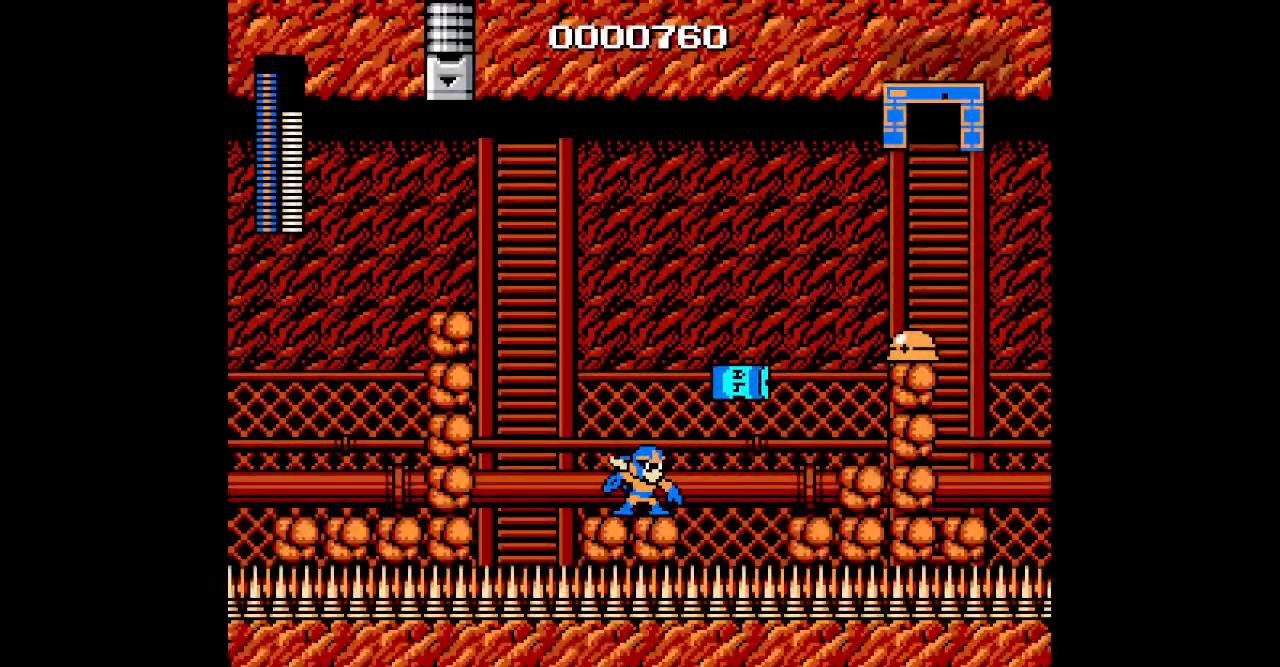
Gameplay with a controller (Nintendo layout); each line is a JSON object with the inputs held at the frame after it. "events" lists button and stick changes between this image and that frame as [ms after this image, input, new state], when the widget could be followed in between. Not read: HOME L3 R3.
{"buttons": [], "events": []}
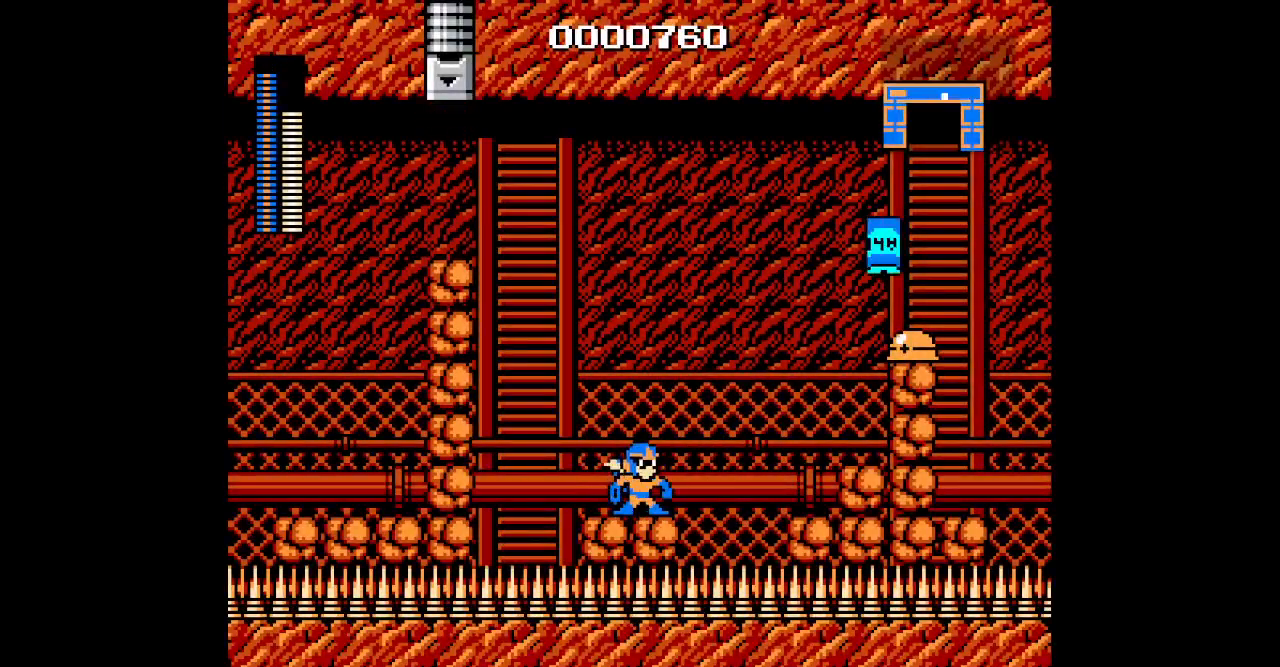
{"buttons": [], "events": []}
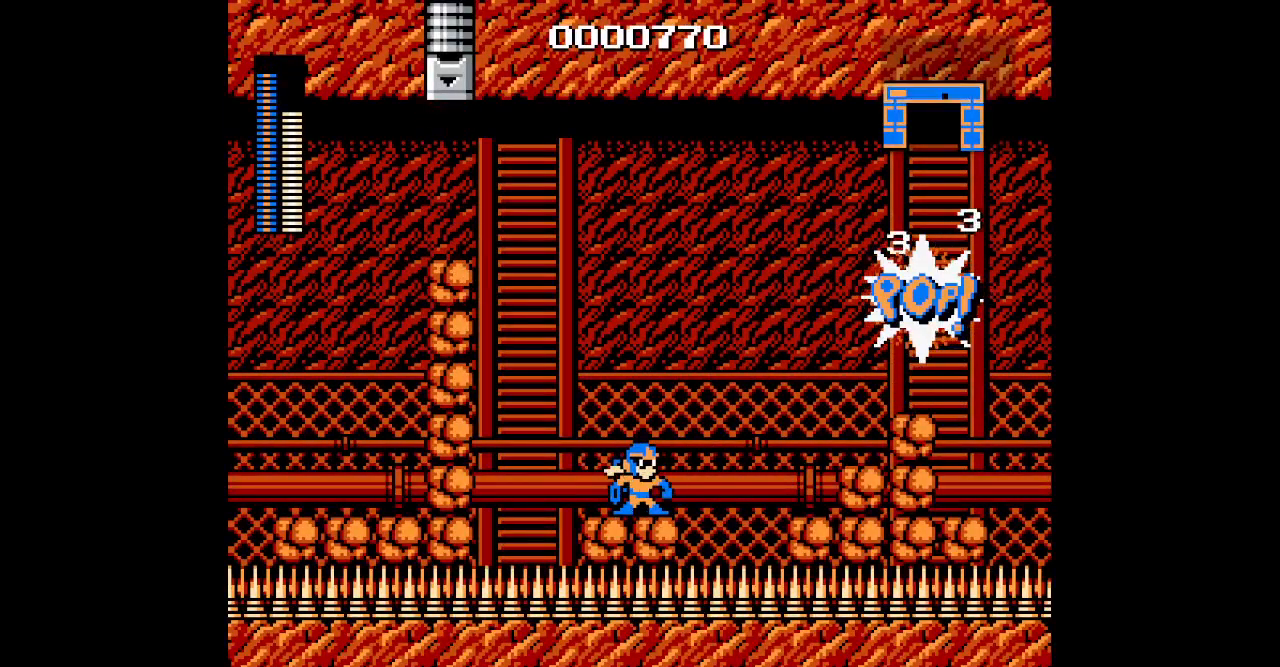
{"buttons": ["SELECT"]}
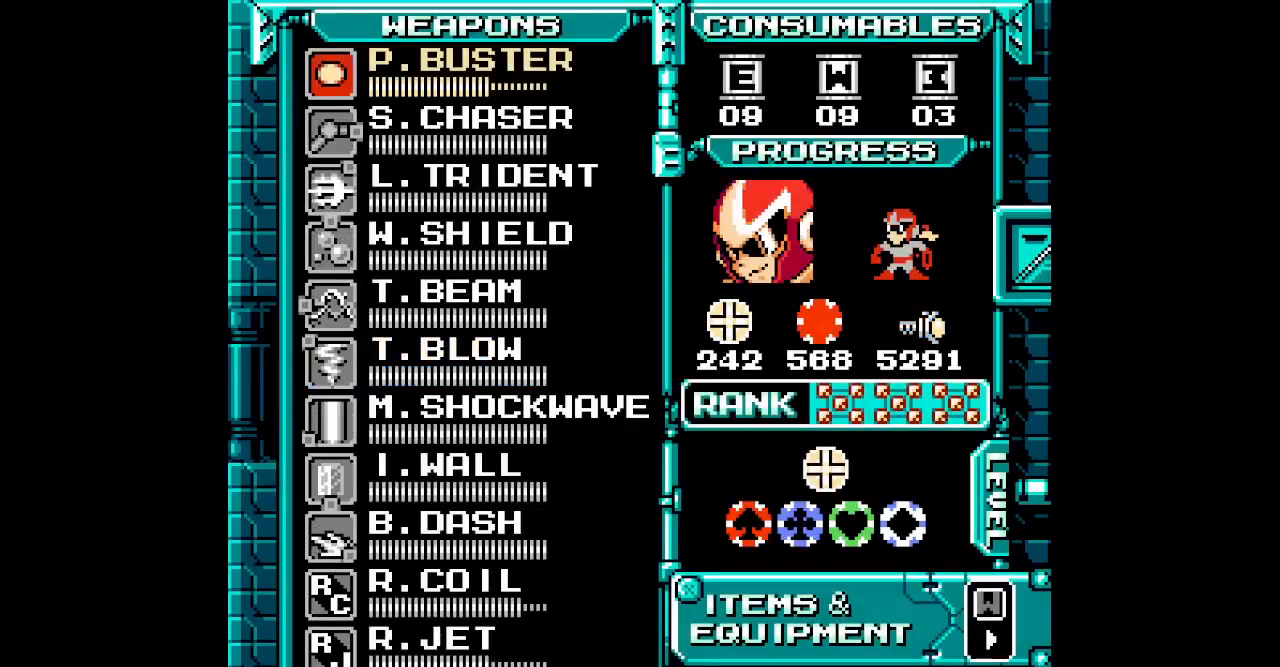
{"buttons": ["DPAD_UP"], "events": [[17, "SELECT", "up"], [33, "DPAD_UP", "down"], [133, "DPAD_UP", "up"], [200, "DPAD_UP", "down"], [267, "DPAD_UP", "up"], [350, "DPAD_UP", "down"], [417, "DPAD_UP", "up"], [467, "DPAD_UP", "down"]]}
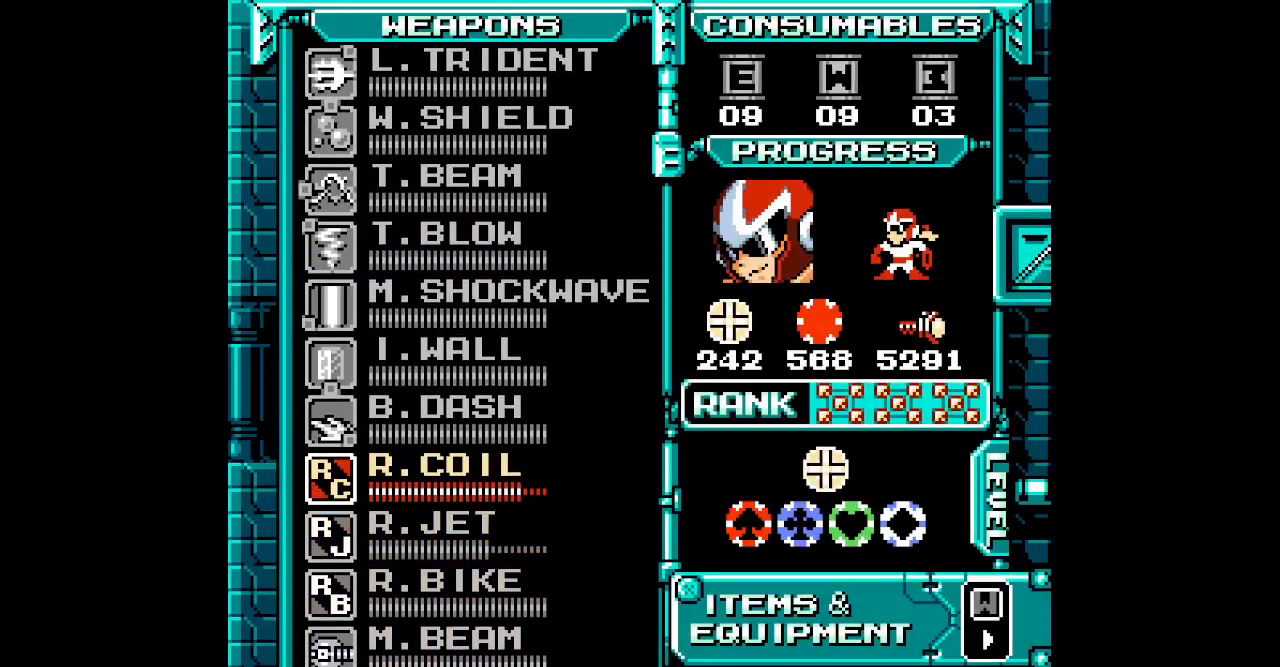
{"buttons": []}
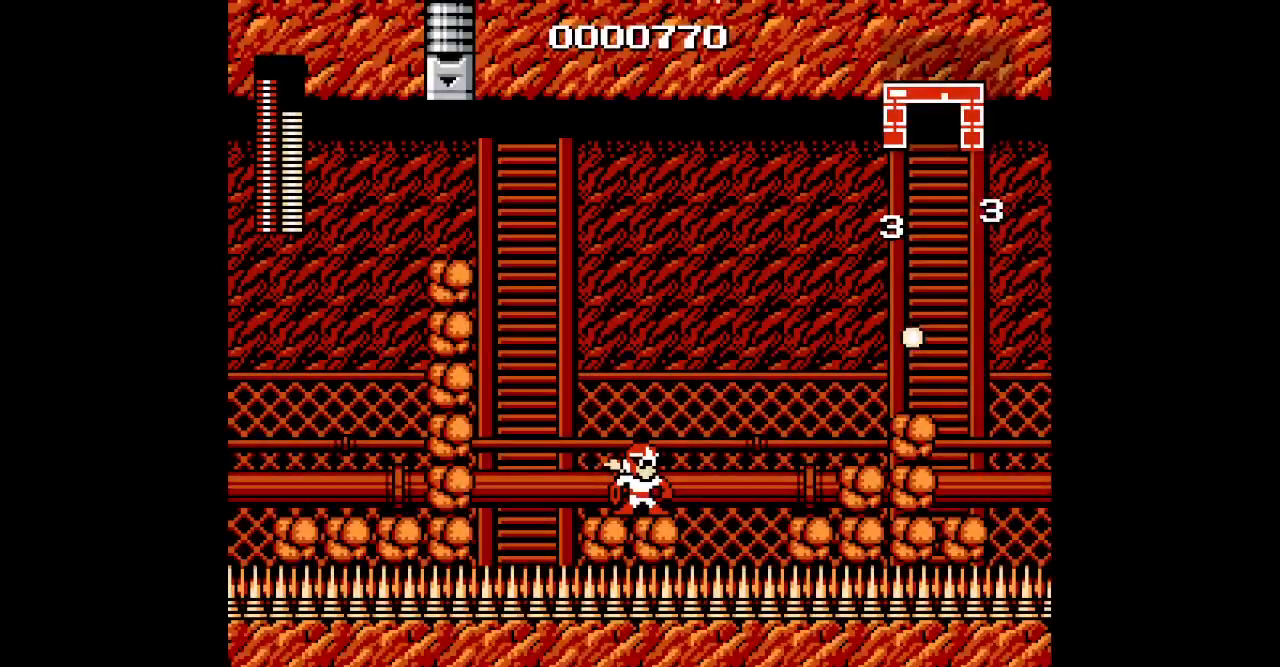
{"buttons": [], "events": []}
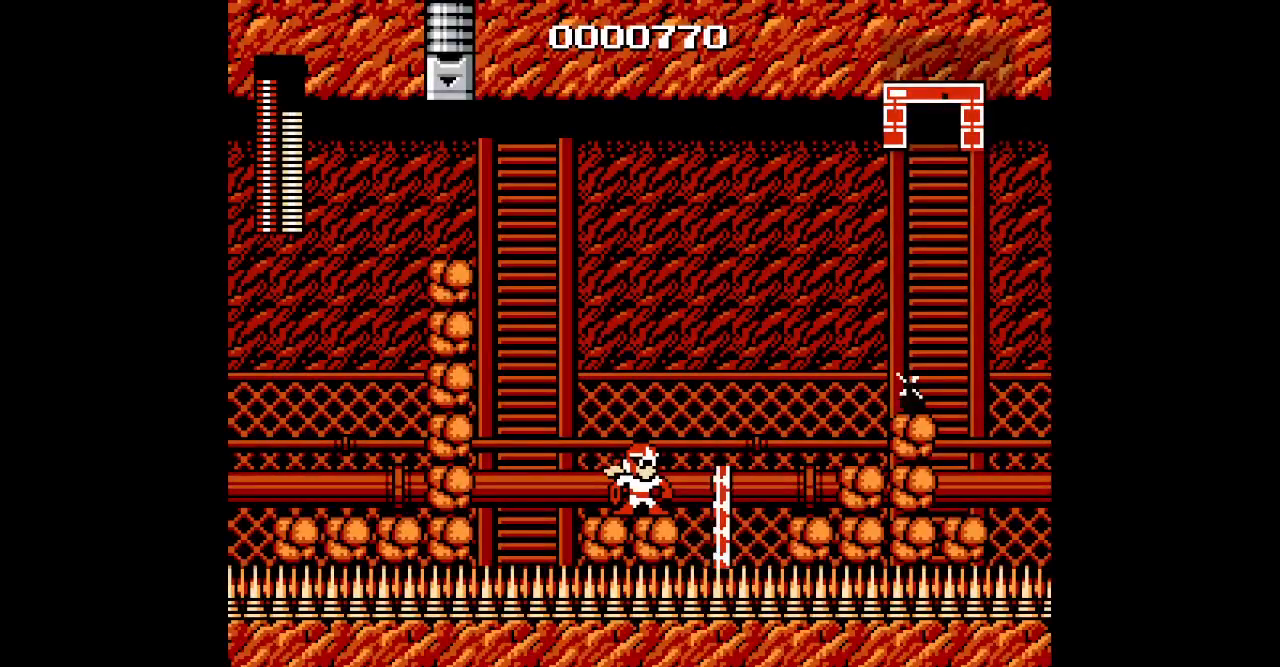
{"buttons": ["R1", "DPAD_RIGHT"], "events": [[17, "DPAD_RIGHT", "down"], [467, "R1", "down"]]}
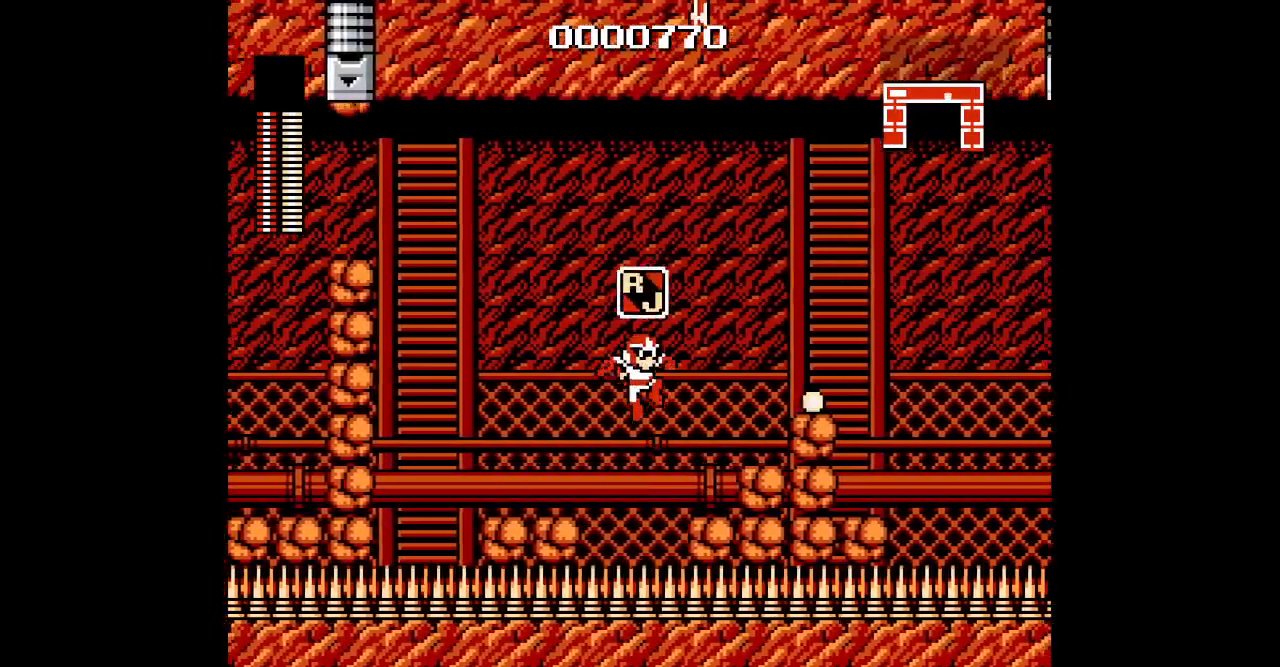
{"buttons": [], "events": [[83, "R1", "up"], [283, "DPAD_RIGHT", "up"], [383, "DPAD_RIGHT", "down"], [467, "DPAD_RIGHT", "up"]]}
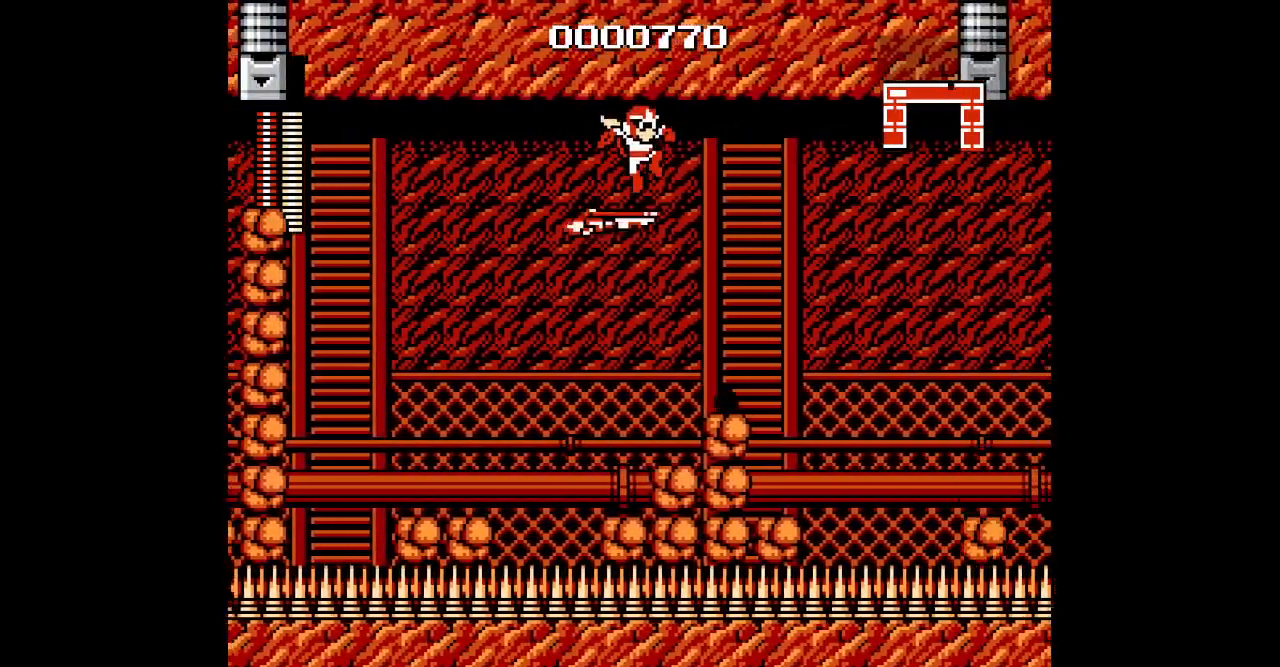
{"buttons": [], "events": []}
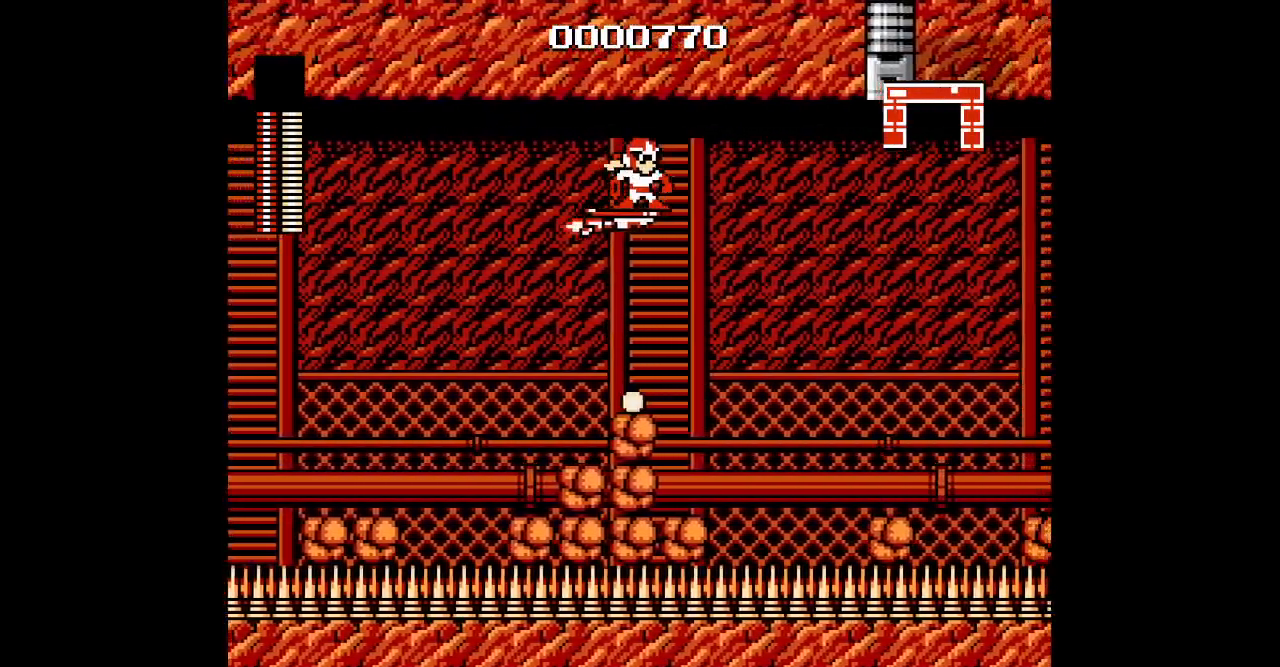
{"buttons": [], "events": []}
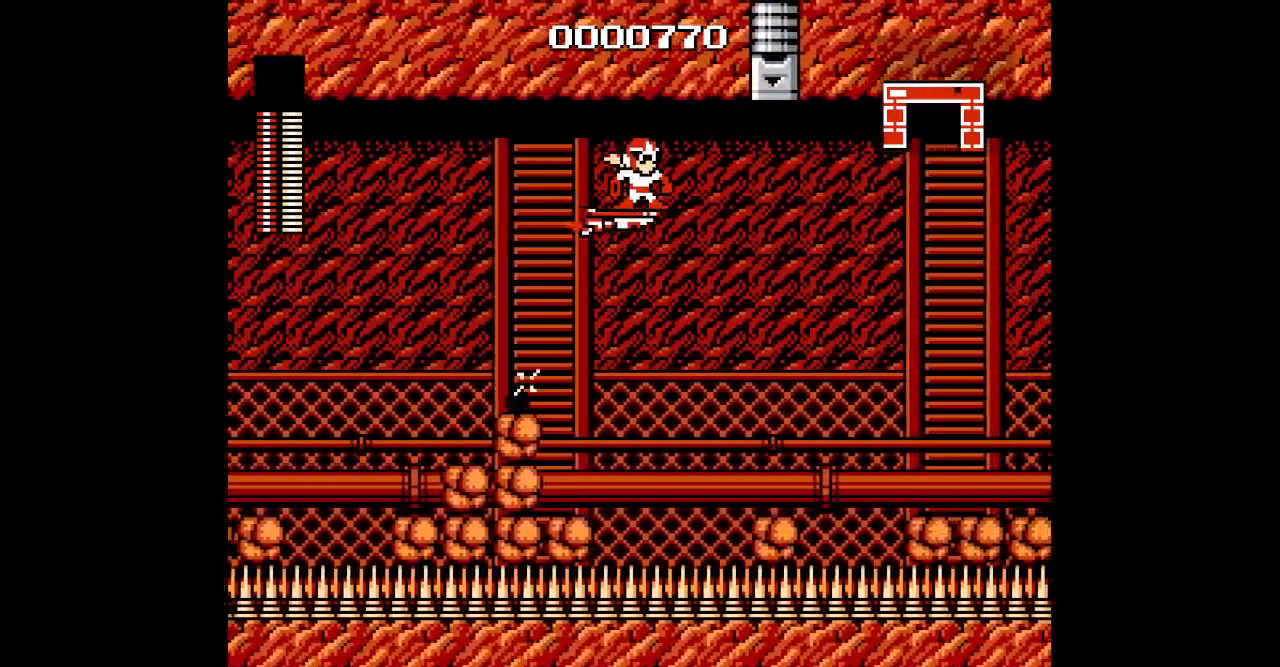
{"buttons": ["DPAD_DOWN"], "events": [[183, "DPAD_DOWN", "down"]]}
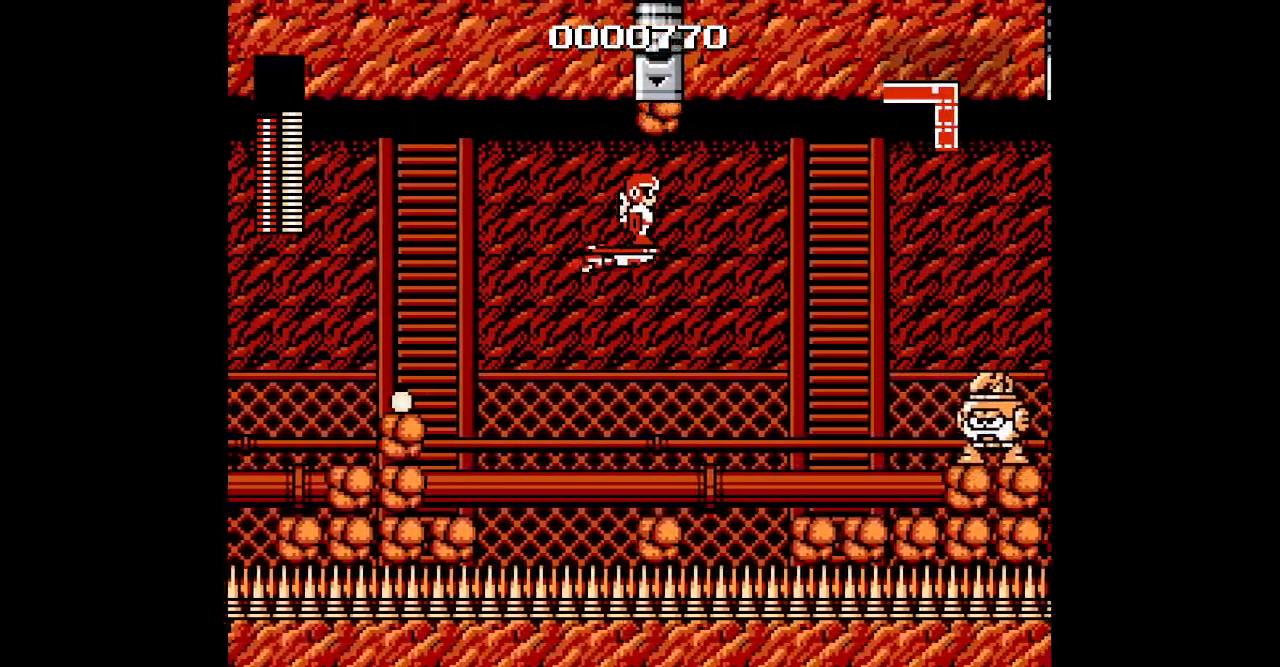
{"buttons": ["DPAD_UP"], "events": [[300, "DPAD_DOWN", "up"], [450, "DPAD_UP", "down"]]}